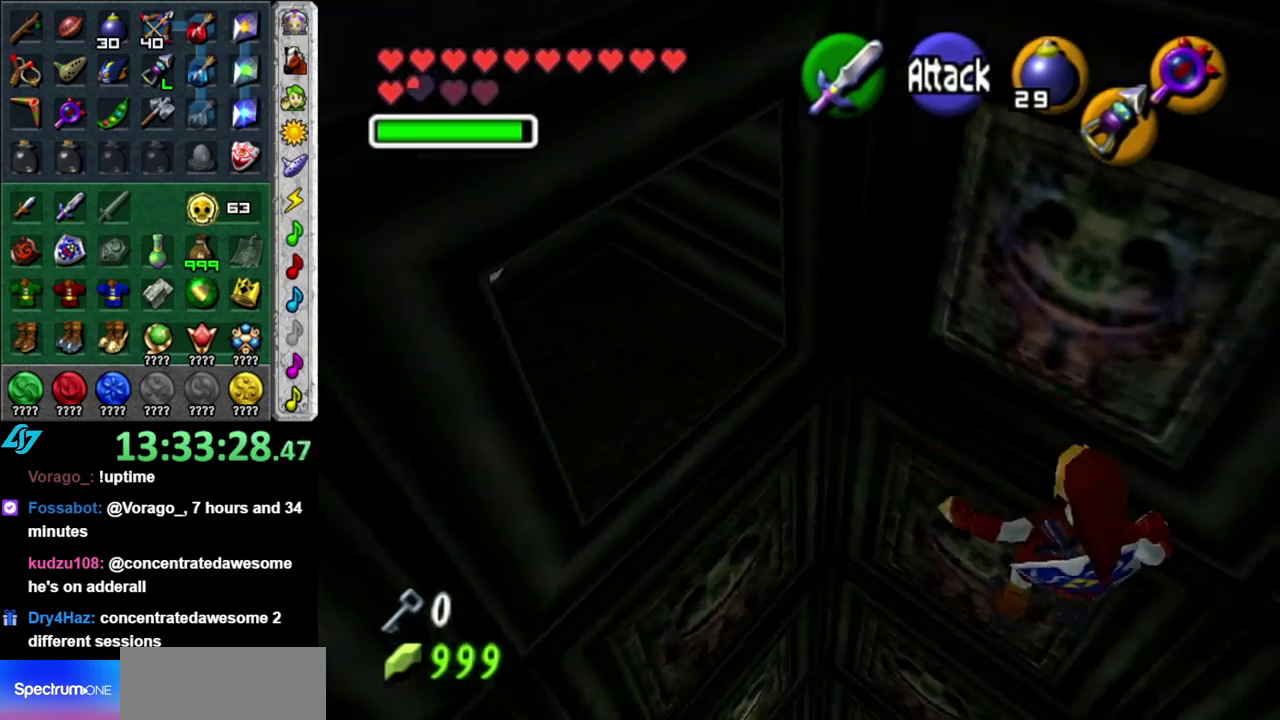
Gameplay with a controller (Nintendo layout); each line is a JSON object with the inputs held at the frame after it. "events" lists button and stick changes between this image and that frame as [ms after this image, input, new state], when the widget could be followed in between. This overlay highlights the sticks when they move; stick clicks (L3 R3) are not distinguishable. Not read: L3 R2 R3 Y.
{"buttons": [], "left_stick": "up", "right_stick": "center", "events": [[333, "DPAD_LEFT", "down"], [450, "DPAD_LEFT", "up"]]}
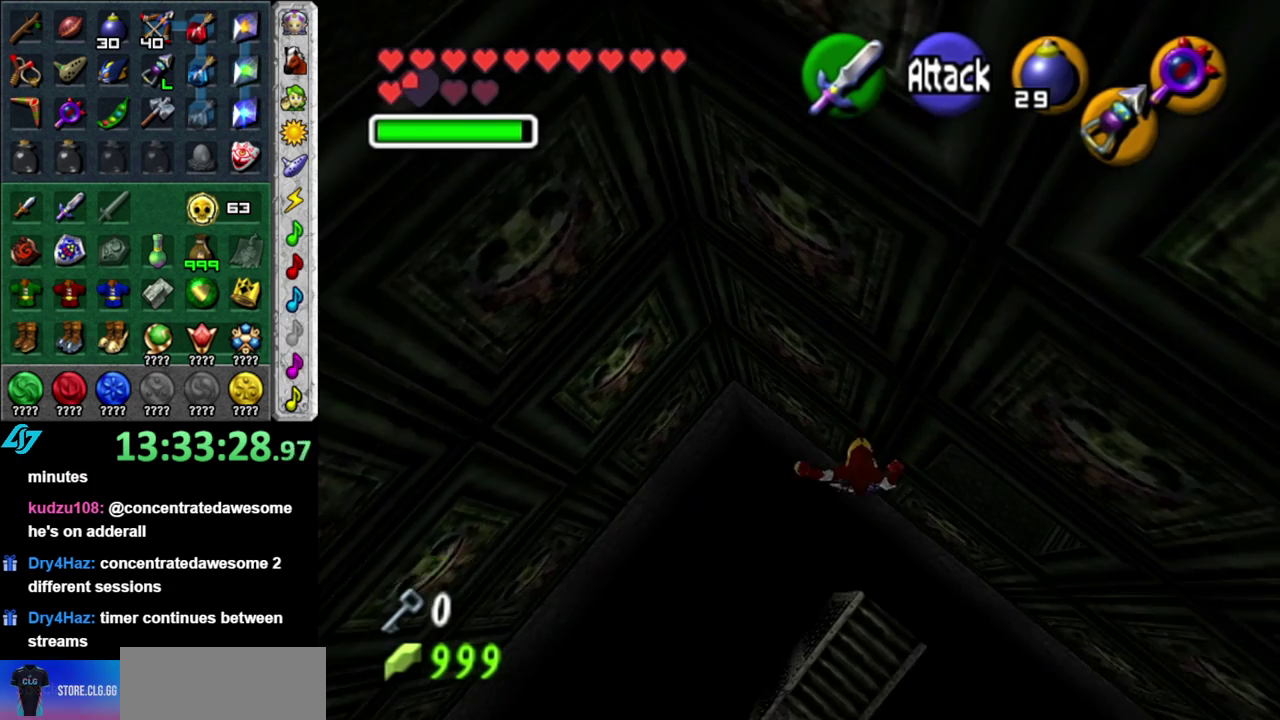
{"buttons": [], "left_stick": "up", "right_stick": "center", "events": []}
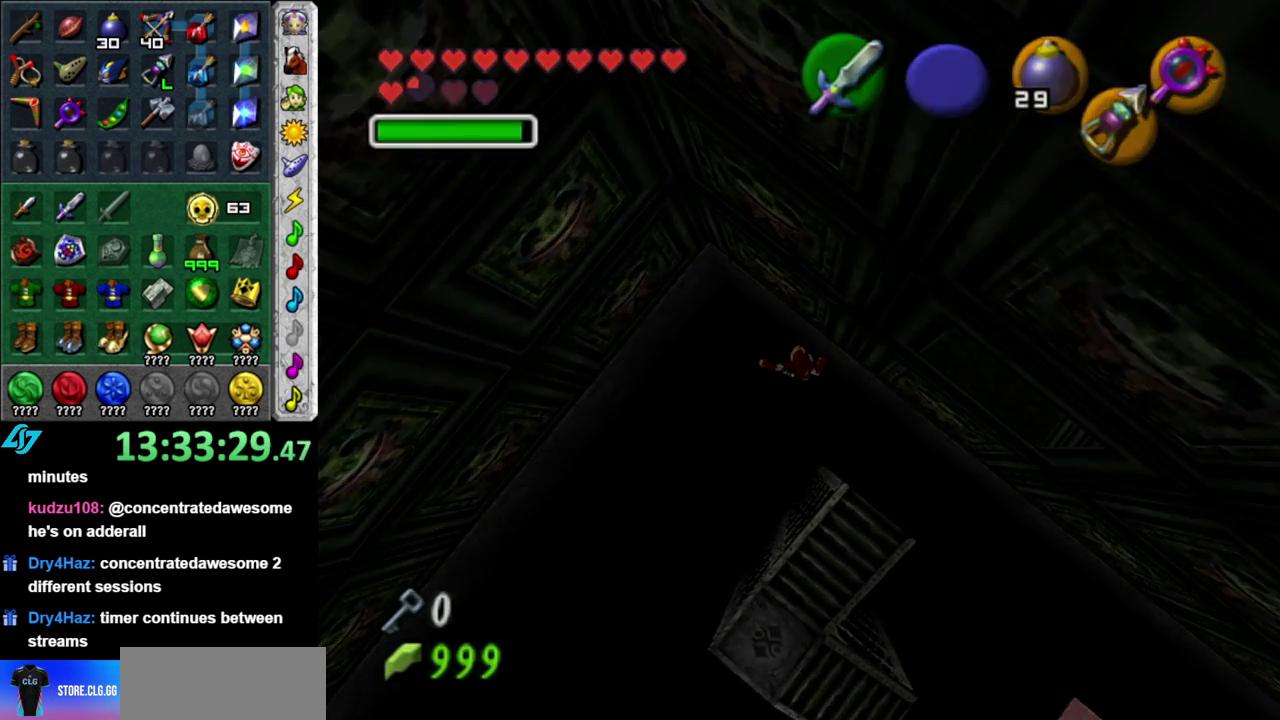
{"buttons": [], "left_stick": "center", "right_stick": "center", "events": [[300, "left_stick", "center"]]}
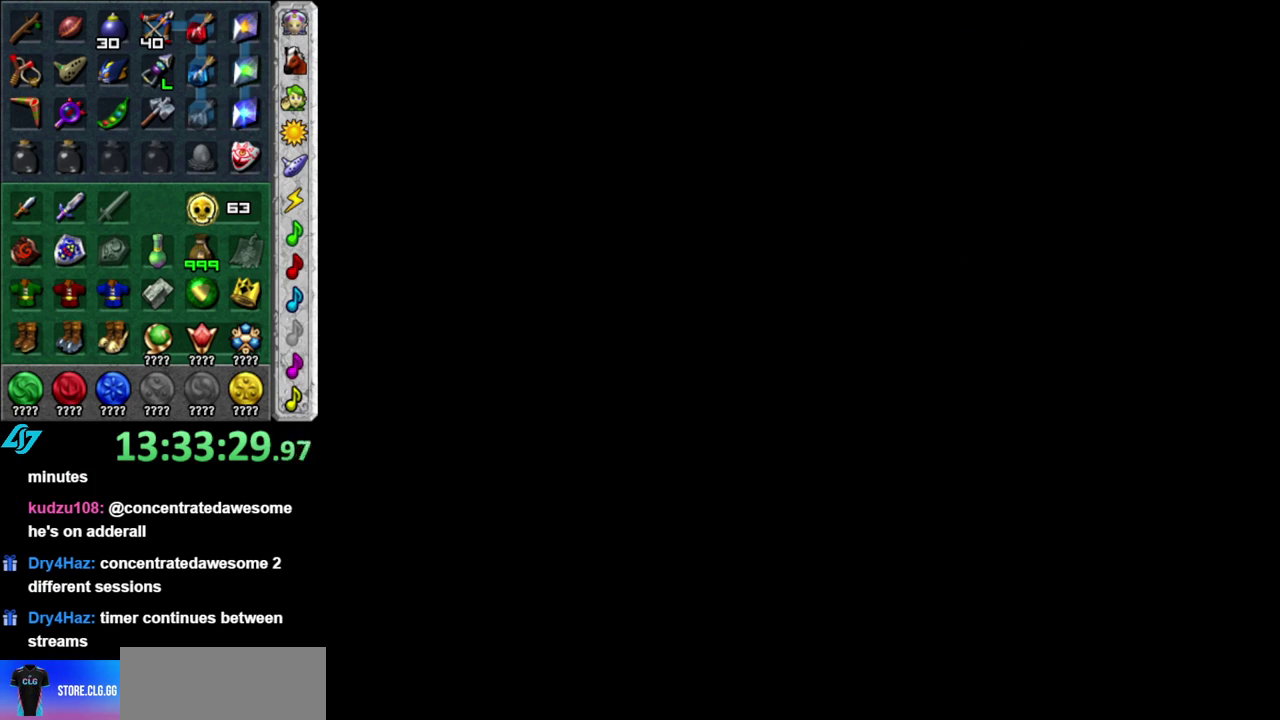
{"buttons": [], "left_stick": "up", "right_stick": "center", "events": [[183, "left_stick", "up"]]}
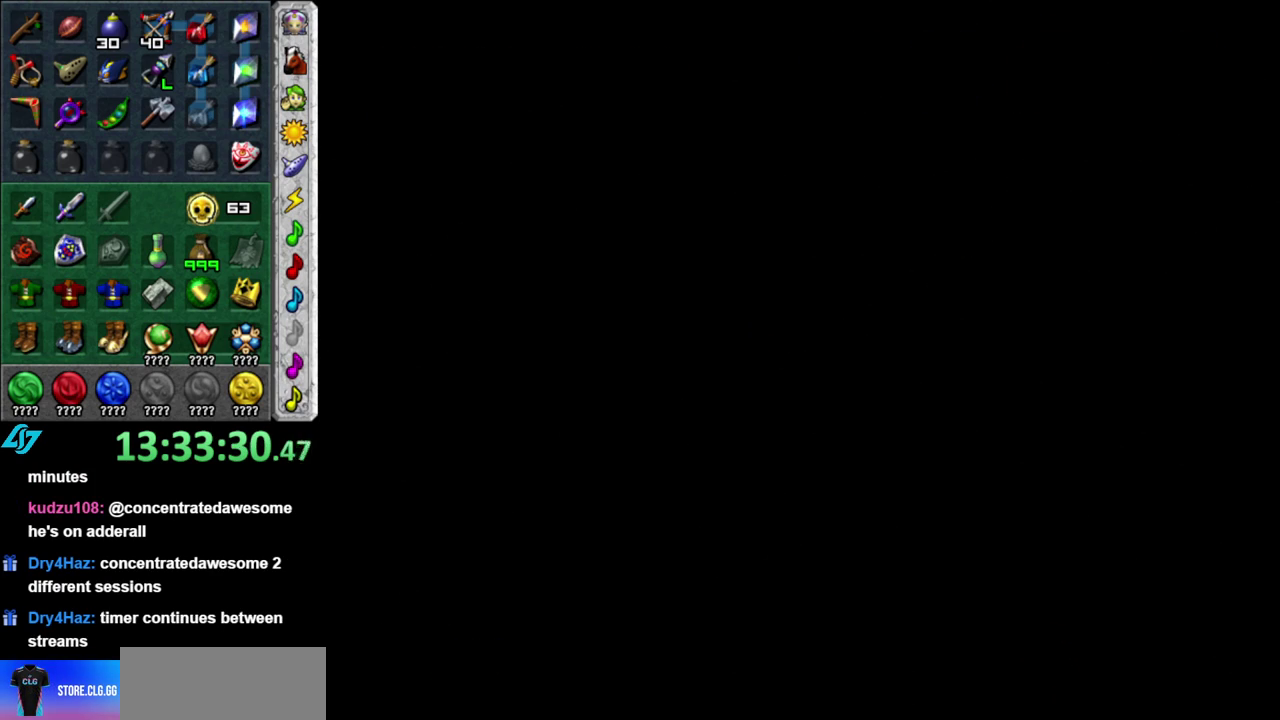
{"buttons": [], "left_stick": "up", "right_stick": "center", "events": []}
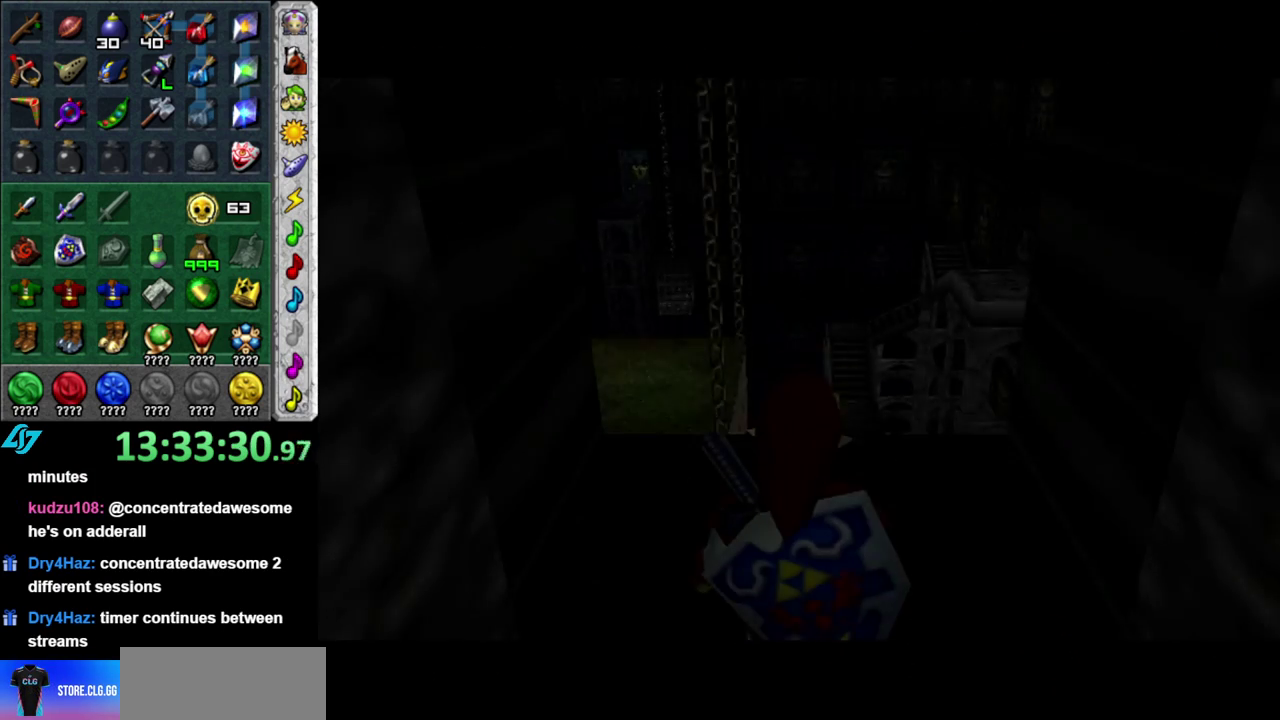
{"buttons": [], "left_stick": "up", "right_stick": "center", "events": []}
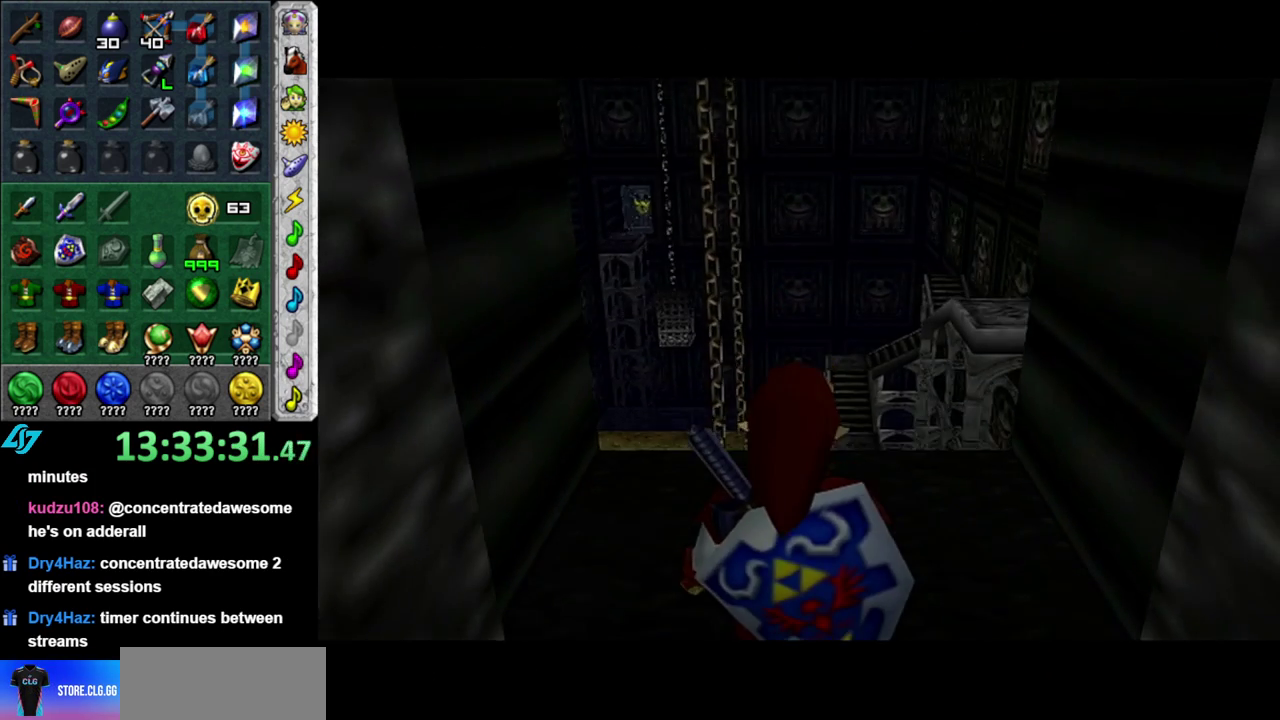
{"buttons": [], "left_stick": "center", "right_stick": "center", "events": [[233, "left_stick", "up-left"], [400, "left_stick", "center"]]}
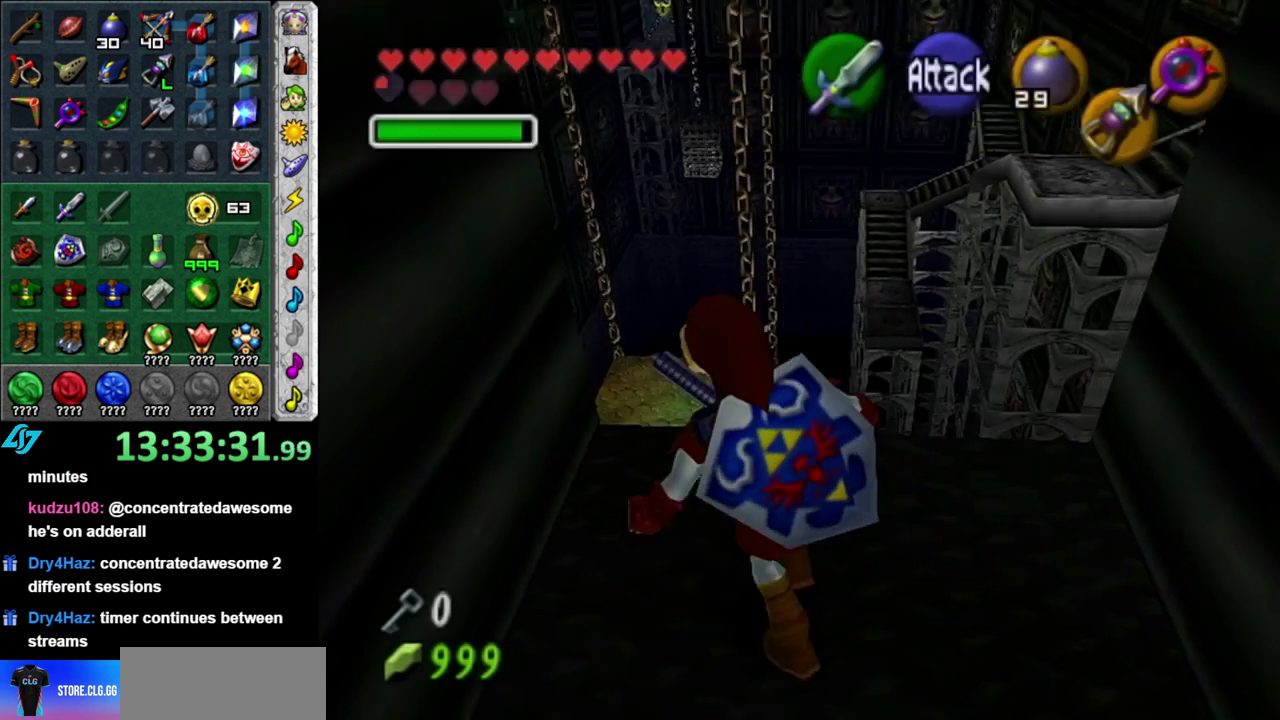
{"buttons": ["L1"], "left_stick": "center", "right_stick": "center", "events": [[300, "left_stick", "down"], [433, "L1", "down"], [450, "left_stick", "center"]]}
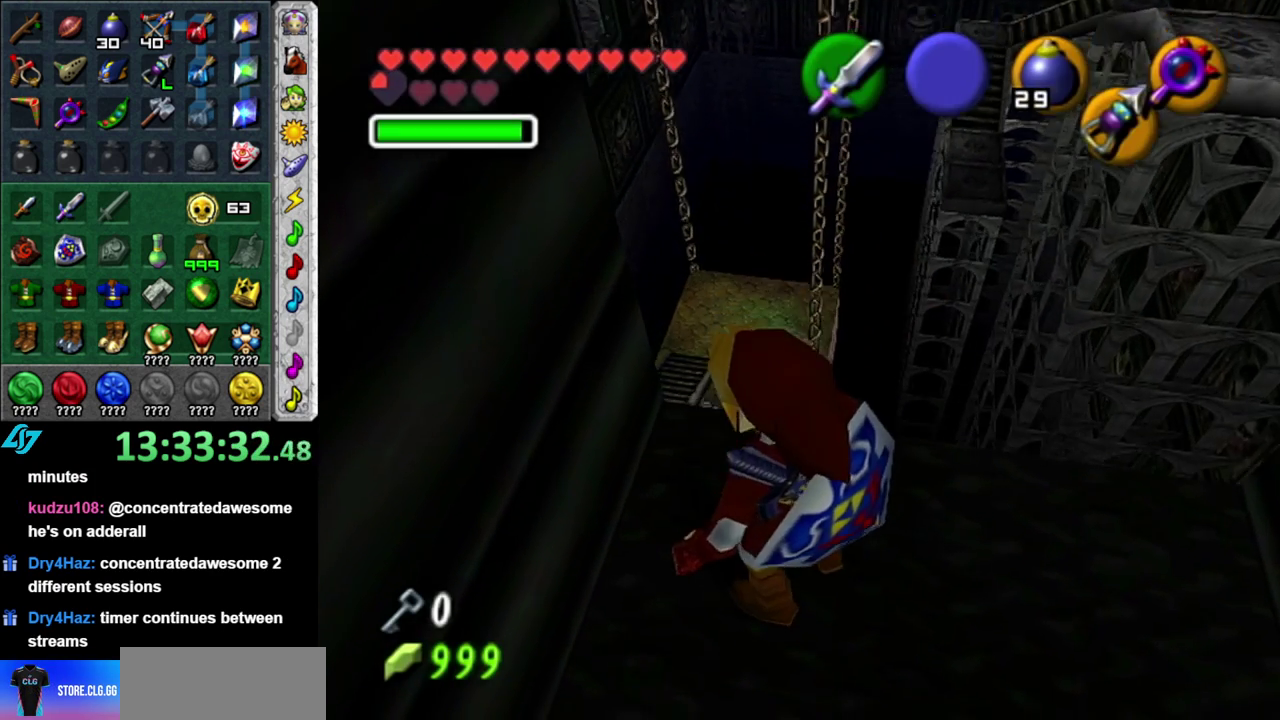
{"buttons": ["L1"], "left_stick": "center", "right_stick": "center", "events": [[183, "left_stick", "down-right"], [400, "left_stick", "down"], [450, "left_stick", "center"]]}
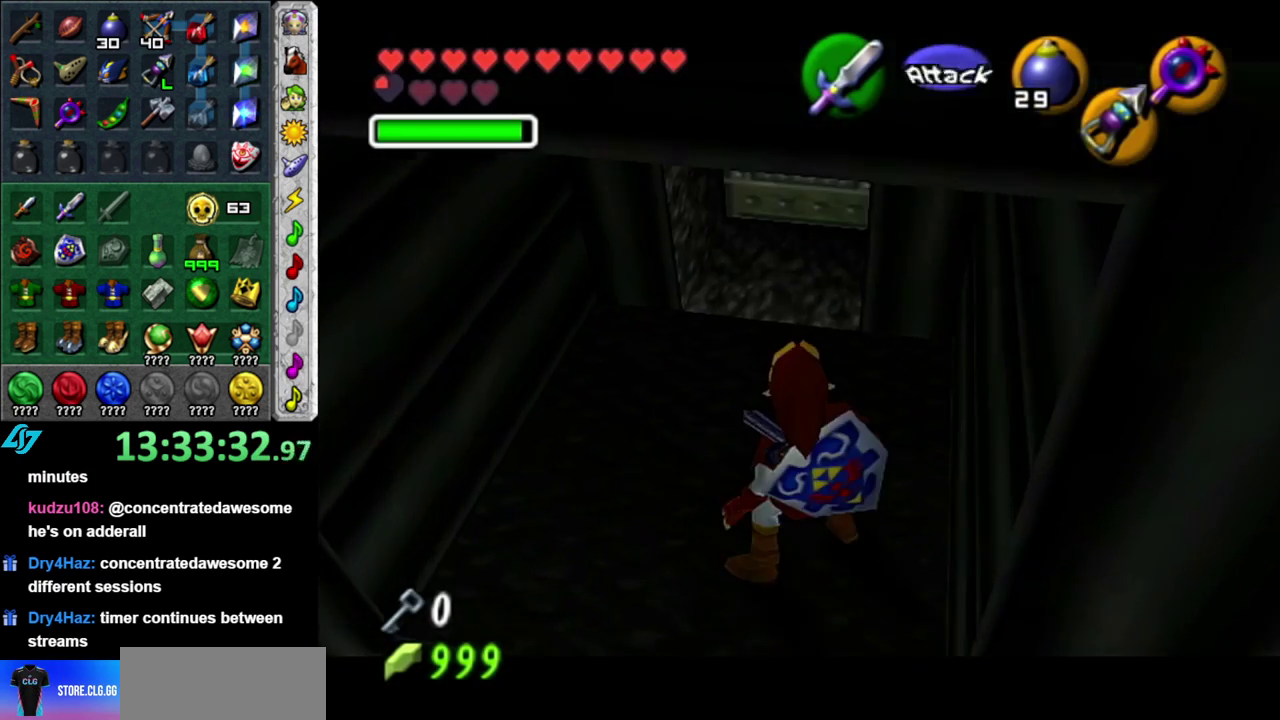
{"buttons": ["L1"], "left_stick": "center", "right_stick": "center", "events": [[83, "L1", "up"], [267, "left_stick", "down-right"], [367, "L1", "down"], [400, "left_stick", "center"]]}
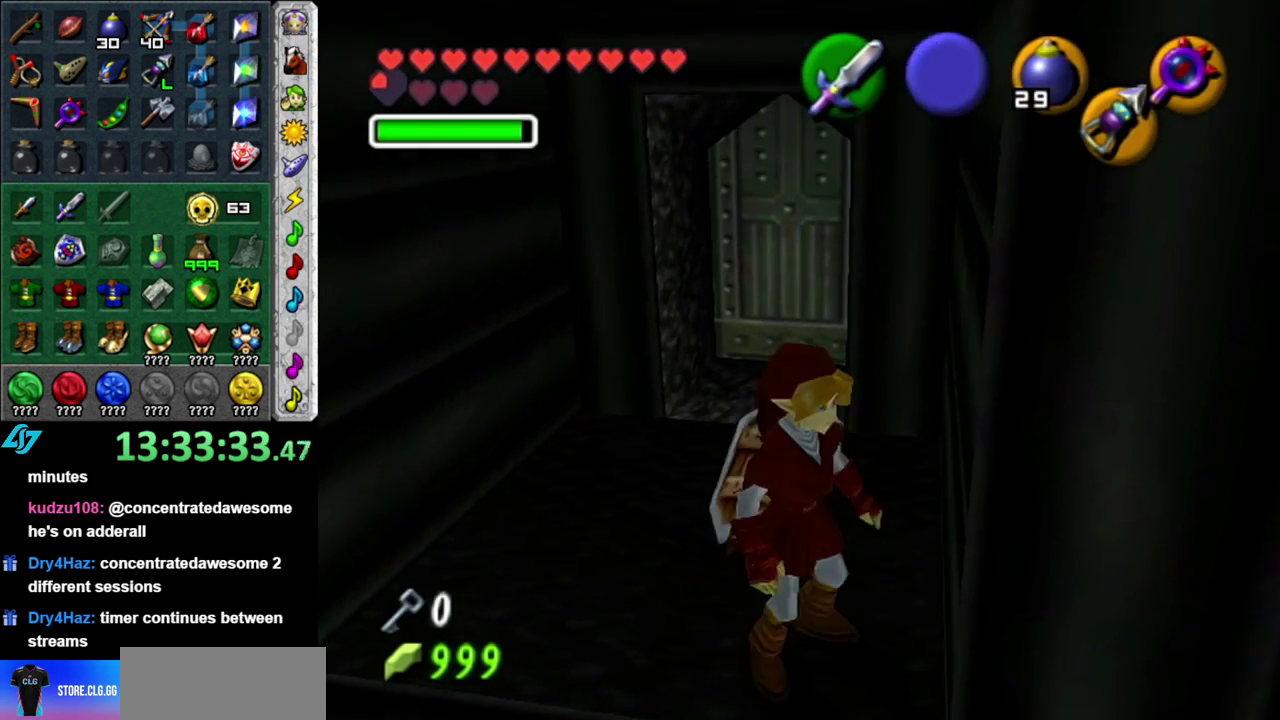
{"buttons": ["L1"], "left_stick": "center", "right_stick": "center", "events": [[50, "left_stick", "down-right"], [467, "left_stick", "center"]]}
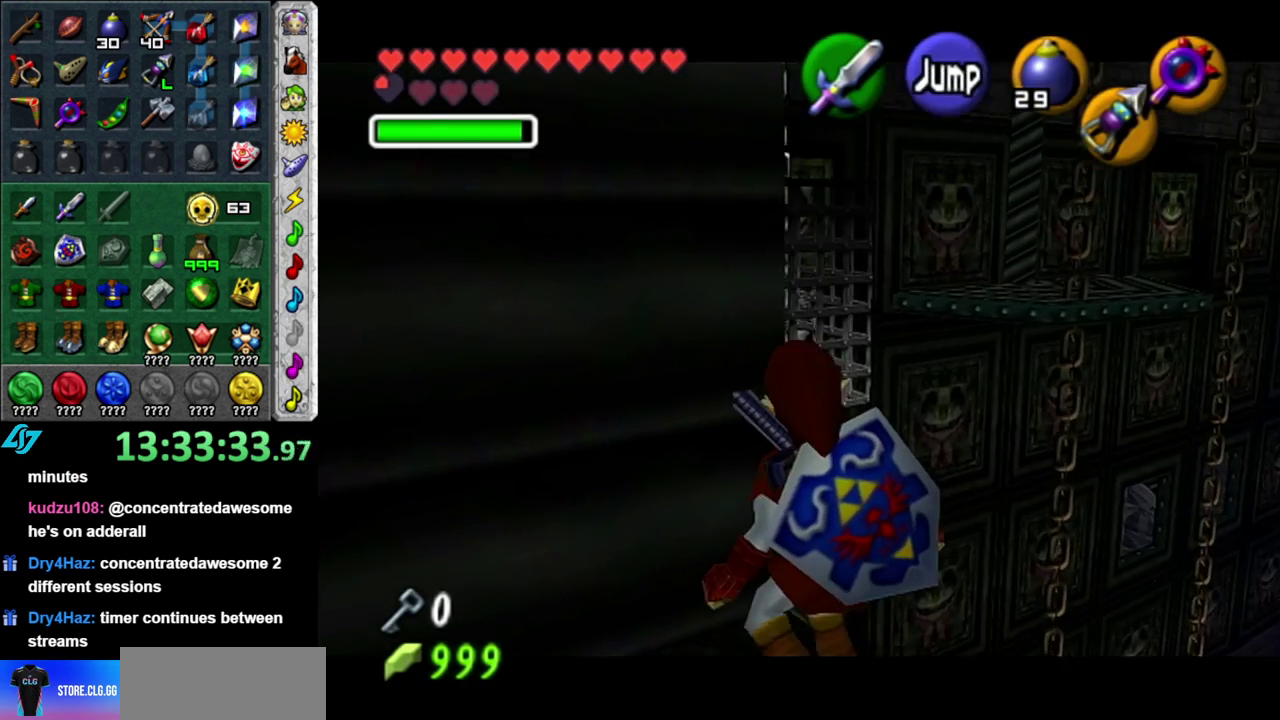
{"buttons": [], "left_stick": "up-left", "right_stick": "center", "events": [[267, "L1", "up"], [433, "left_stick", "up-left"]]}
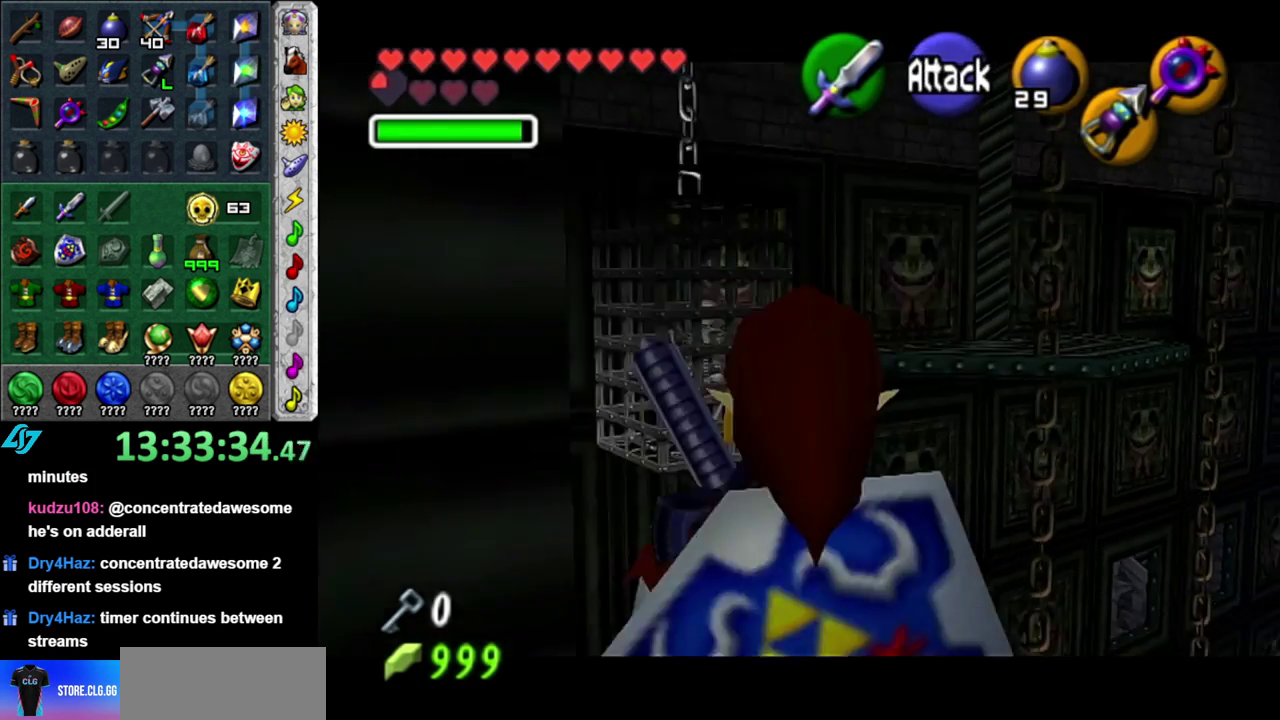
{"buttons": ["A"], "left_stick": "up", "right_stick": "center", "events": [[83, "DPAD_RIGHT", "down"], [117, "left_stick", "up"], [150, "DPAD_RIGHT", "up"], [483, "A", "down"]]}
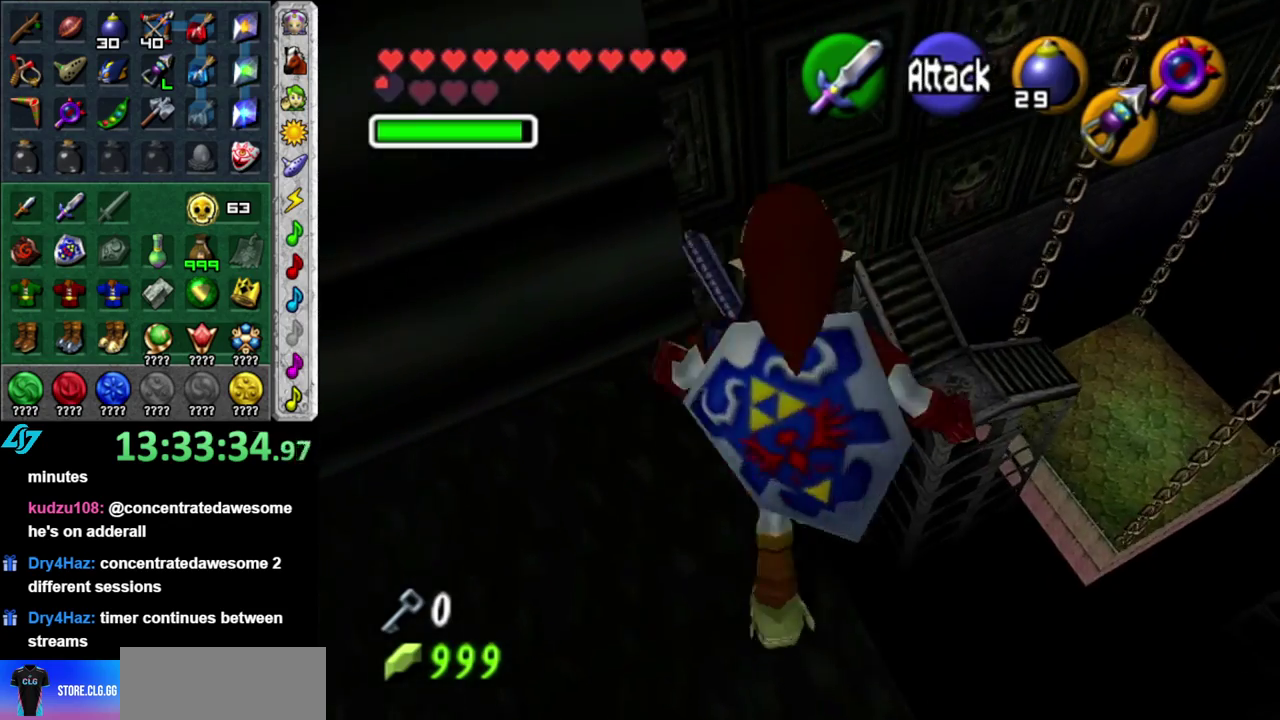
{"buttons": [], "left_stick": "up", "right_stick": "center", "events": [[233, "A", "up"]]}
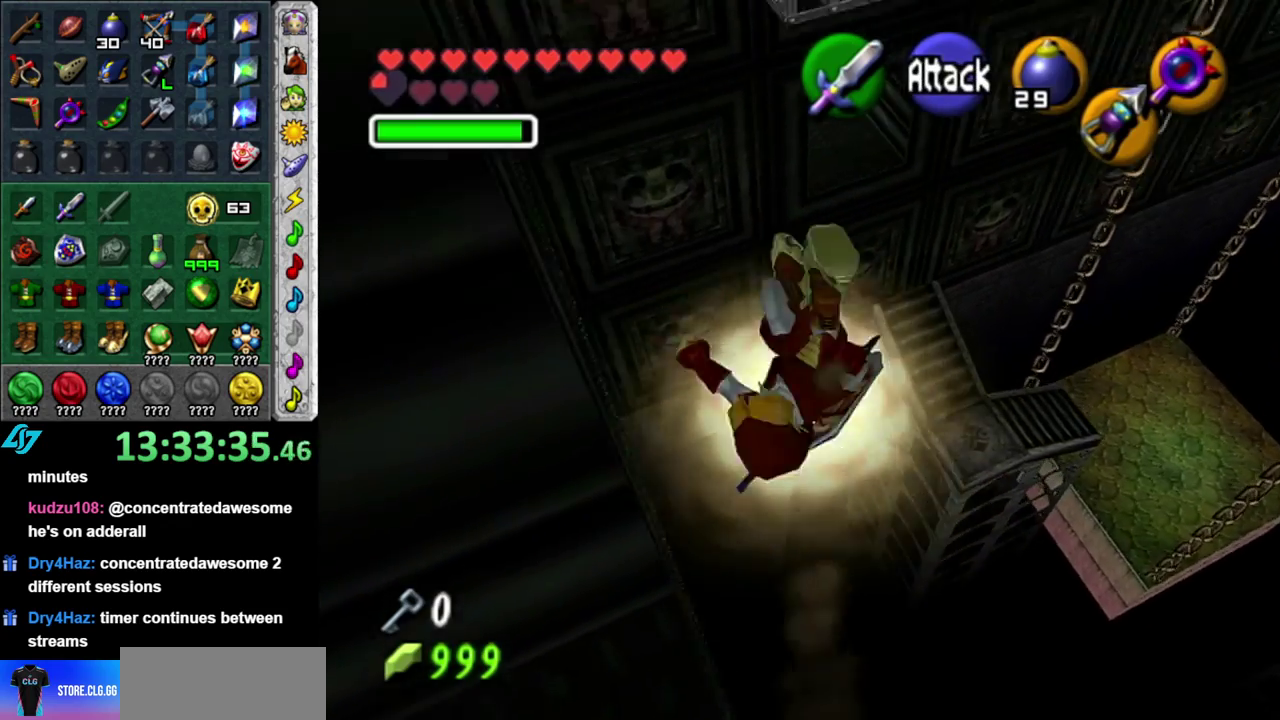
{"buttons": [], "left_stick": "up", "right_stick": "center", "events": []}
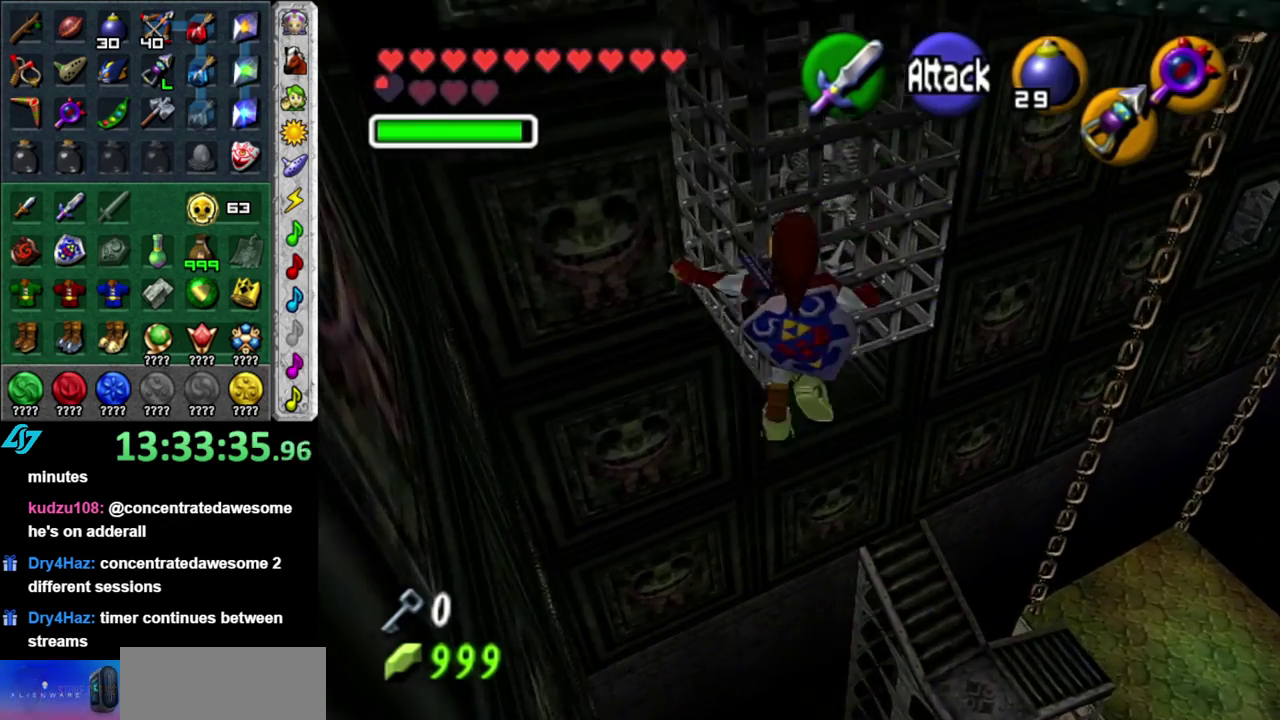
{"buttons": [], "left_stick": "up", "right_stick": "center", "events": []}
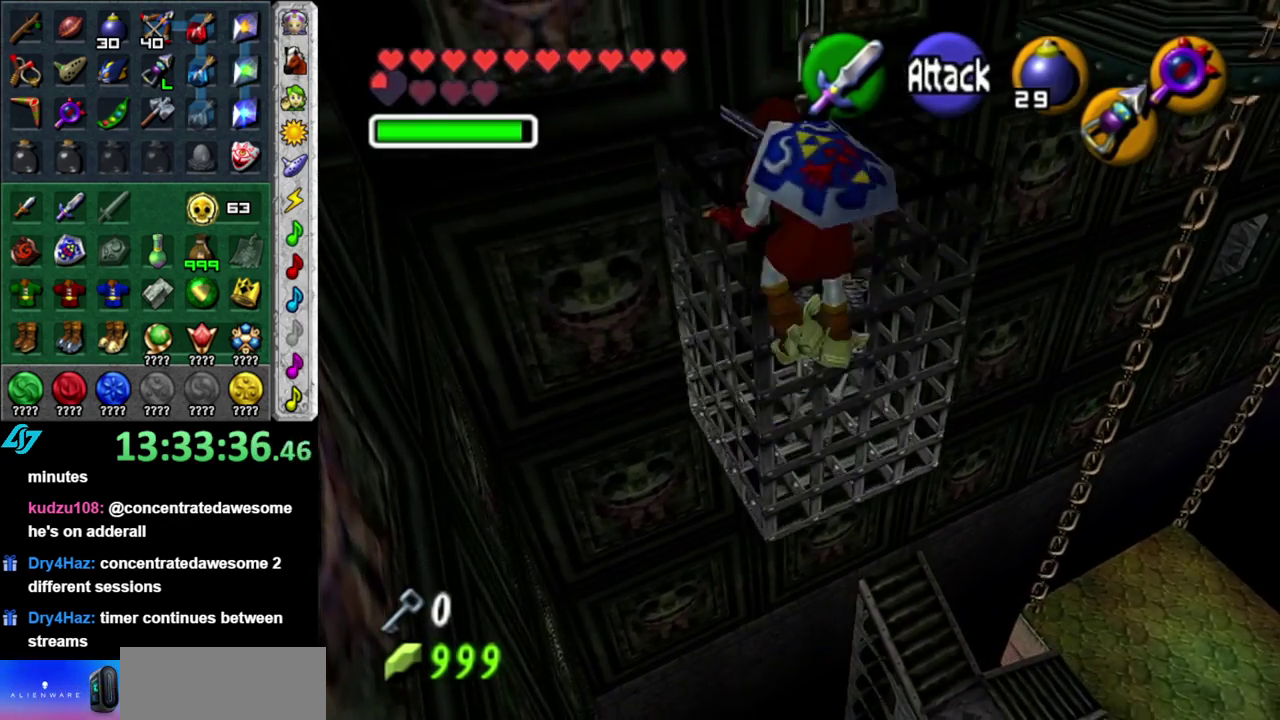
{"buttons": [], "left_stick": "center", "right_stick": "center", "events": [[150, "left_stick", "center"]]}
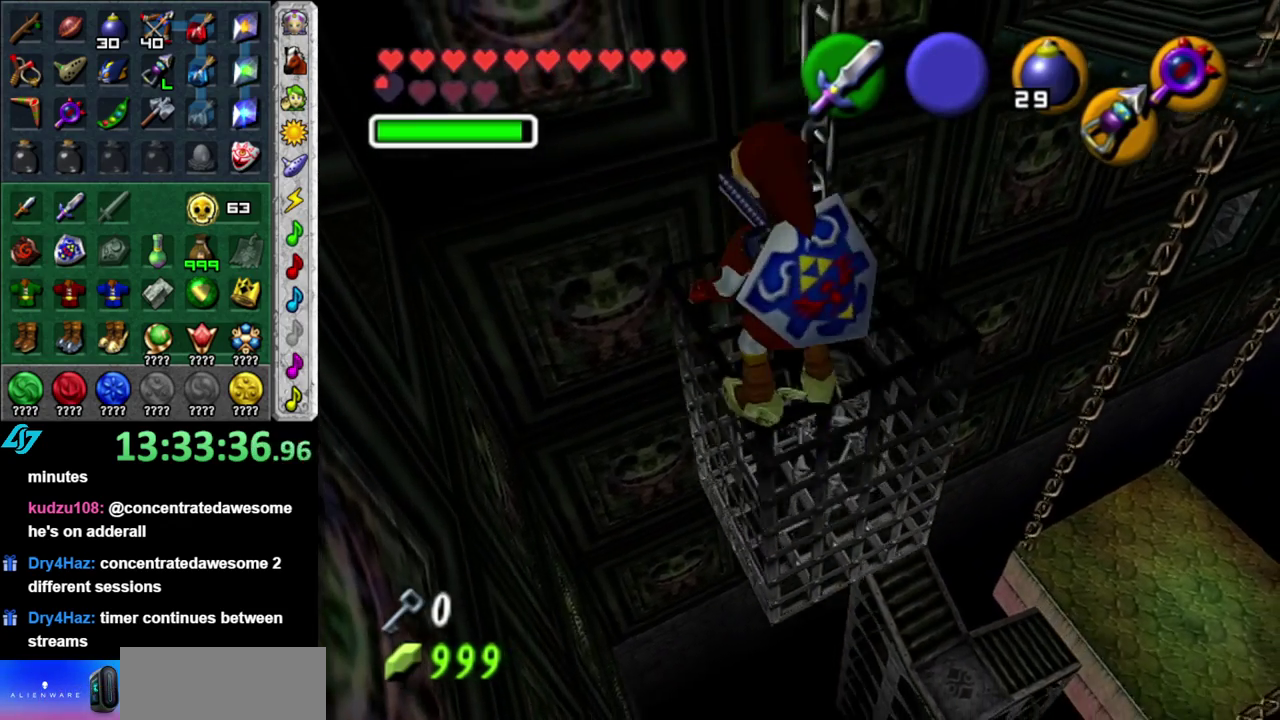
{"buttons": [], "left_stick": "center", "right_stick": "center", "events": []}
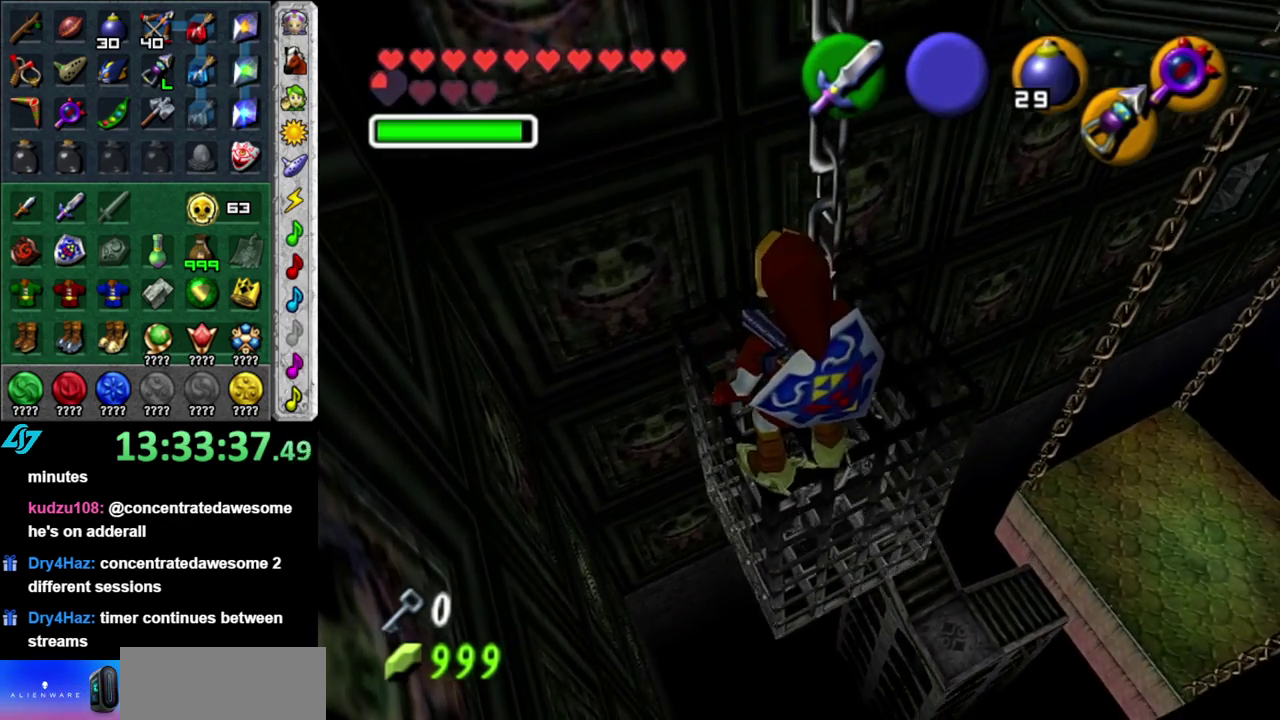
{"buttons": [], "left_stick": "up", "right_stick": "center", "events": [[333, "left_stick", "up"]]}
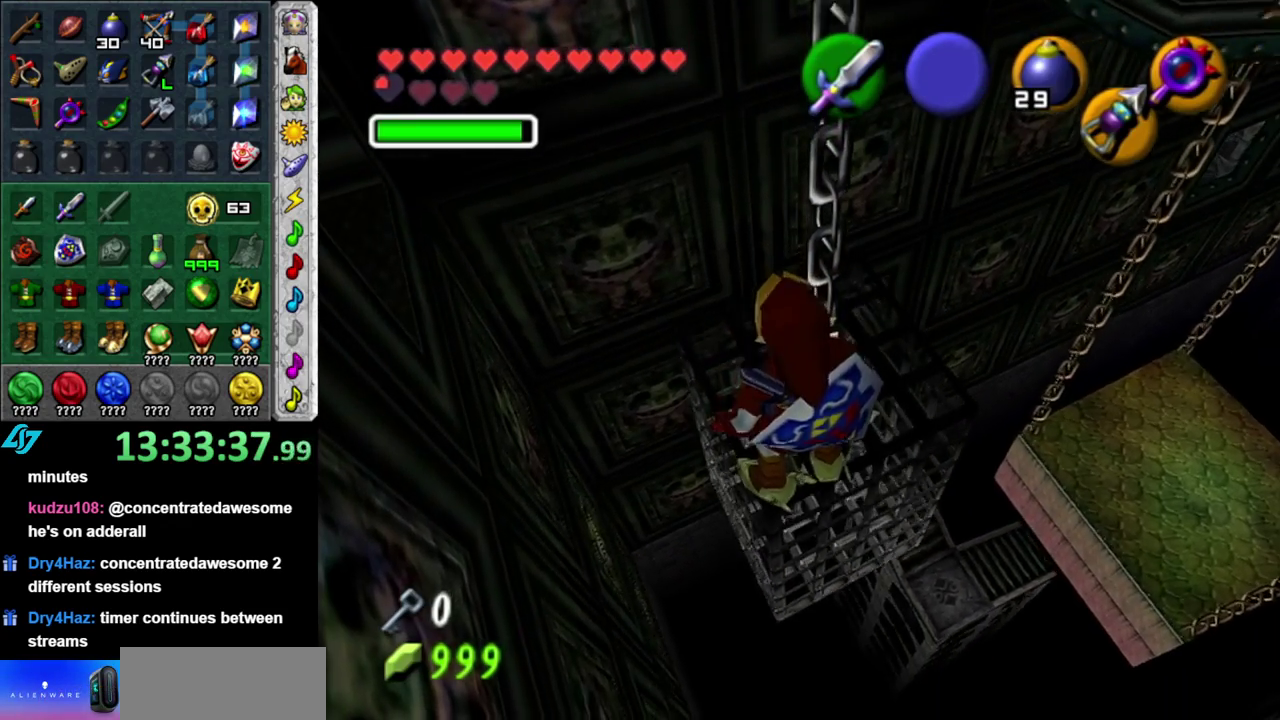
{"buttons": [], "left_stick": "up", "right_stick": "center", "events": []}
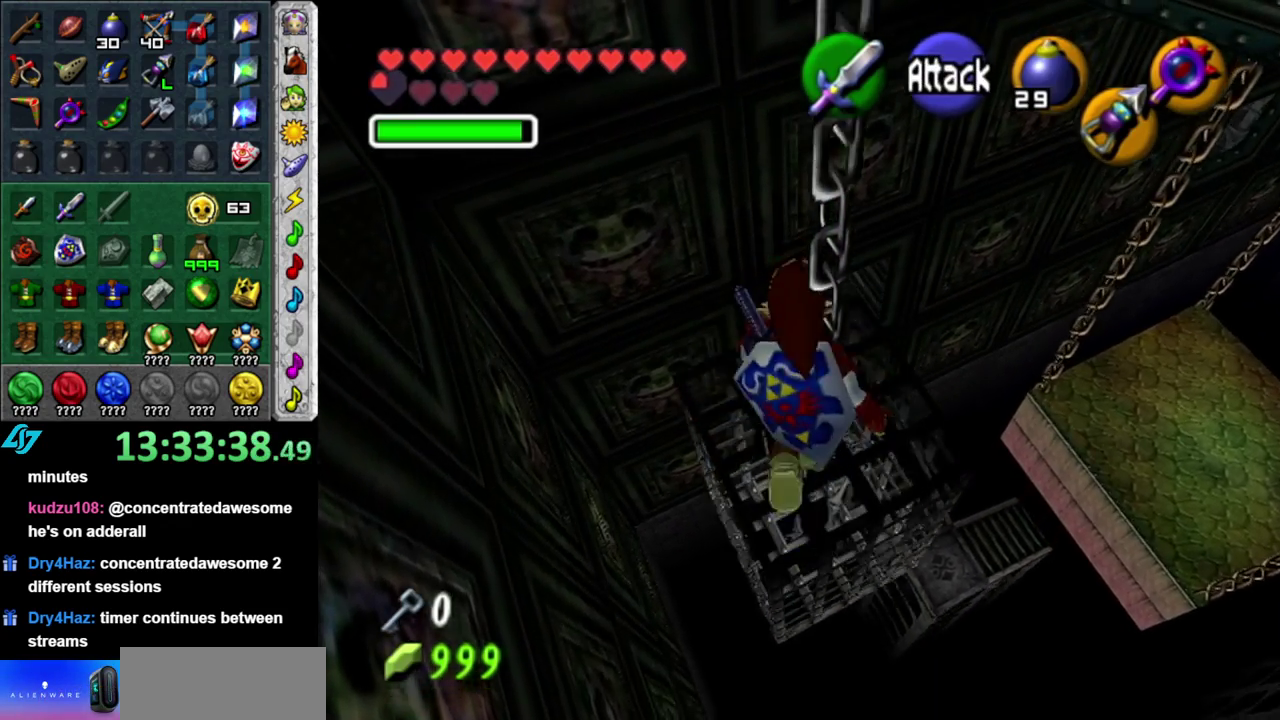
{"buttons": [], "left_stick": "up", "right_stick": "center", "events": [[17, "A", "down"], [483, "A", "up"]]}
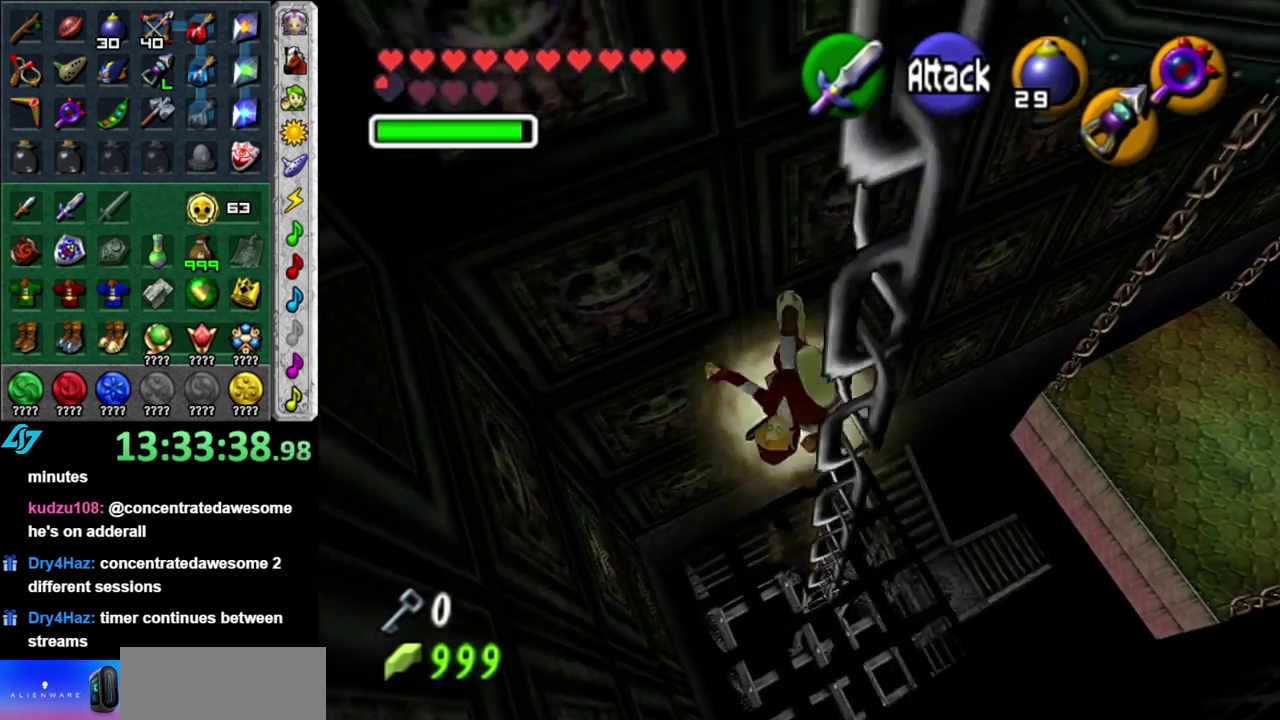
{"buttons": [], "left_stick": "up", "right_stick": "center", "events": [[200, "left_stick", "up-left"], [400, "left_stick", "up"]]}
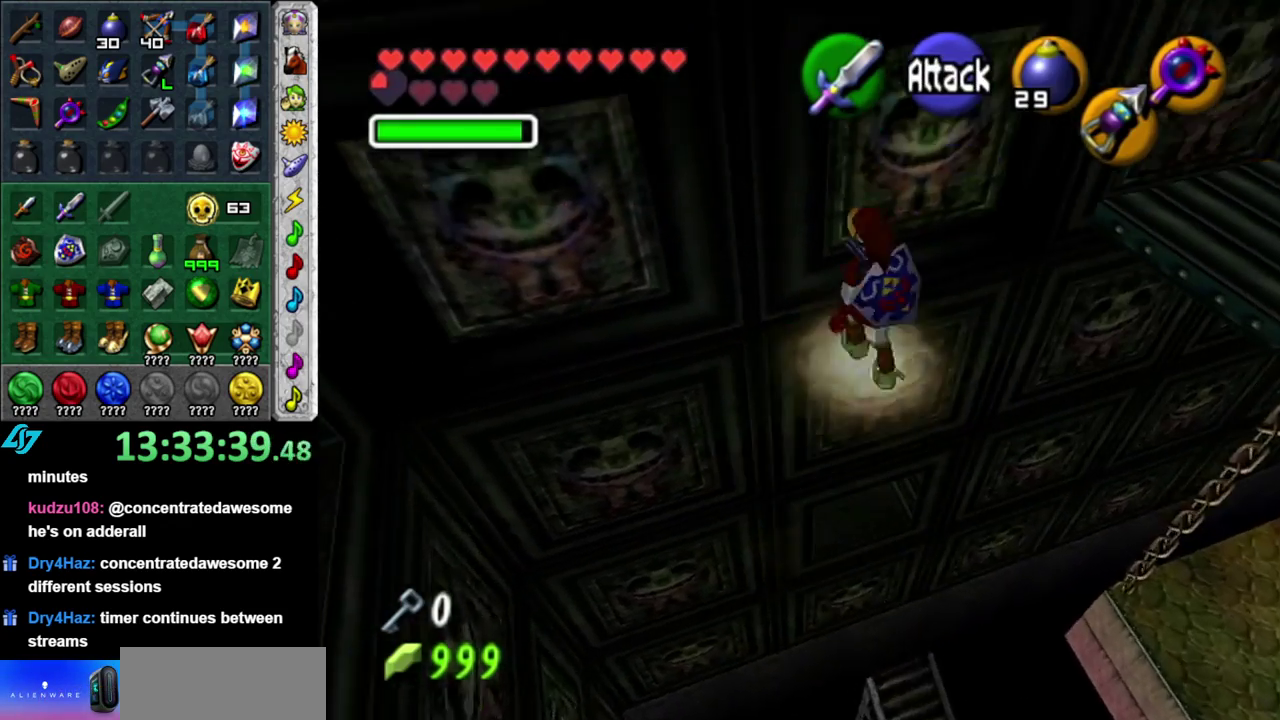
{"buttons": ["B"], "left_stick": "up-right", "right_stick": "center", "events": [[33, "left_stick", "up-right"], [300, "B", "down"], [433, "B", "up"], [483, "B", "down"]]}
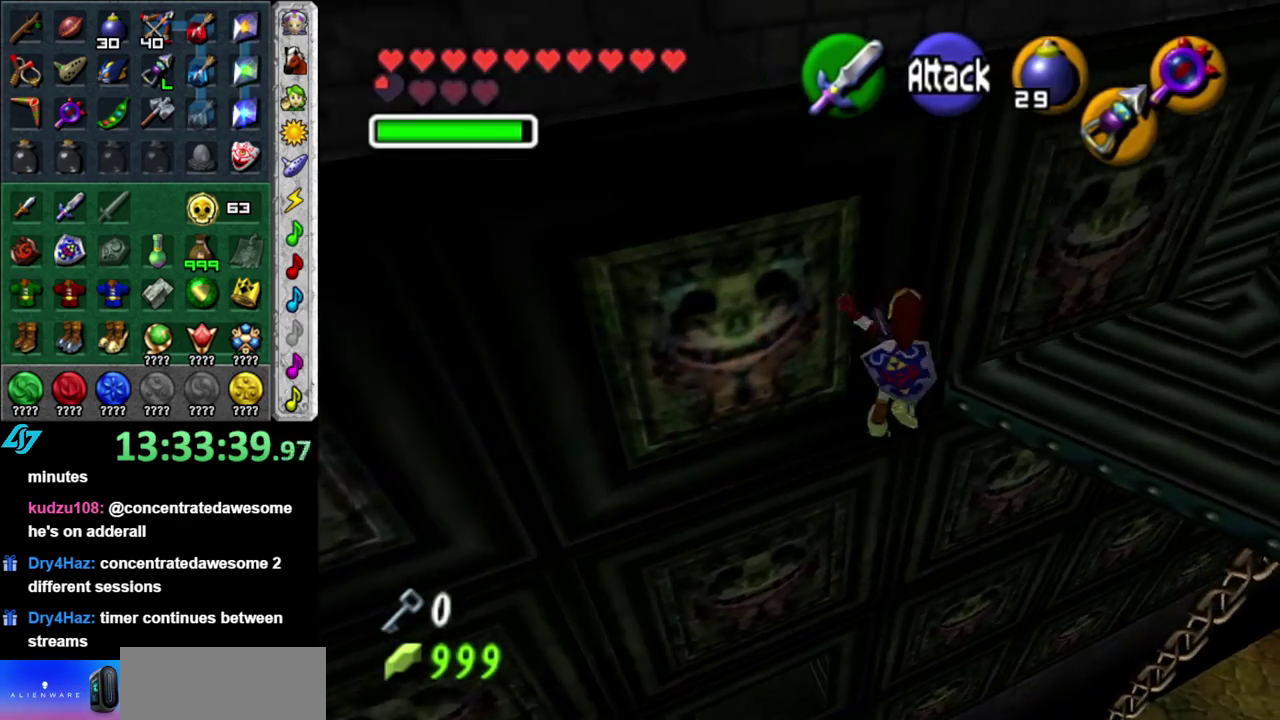
{"buttons": [], "left_stick": "up-right", "right_stick": "center", "events": [[50, "B", "up"], [150, "B", "down"], [233, "B", "up"]]}
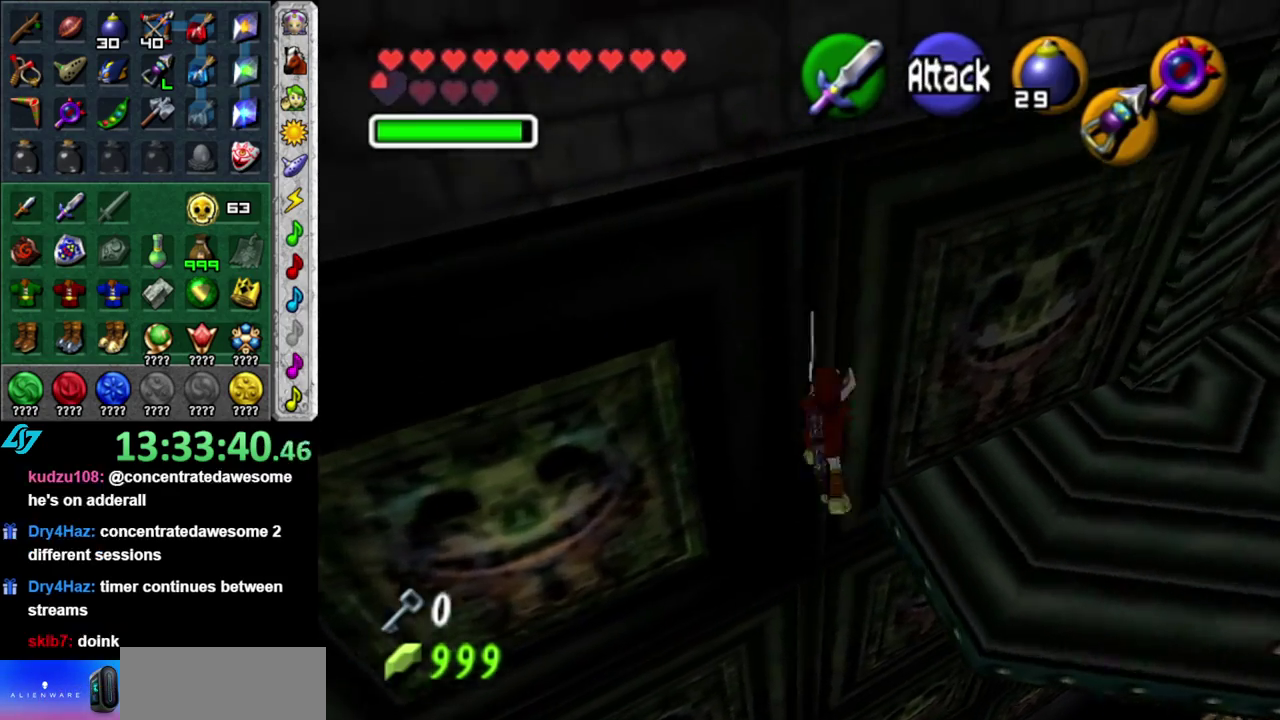
{"buttons": [], "left_stick": "up-right", "right_stick": "center", "events": []}
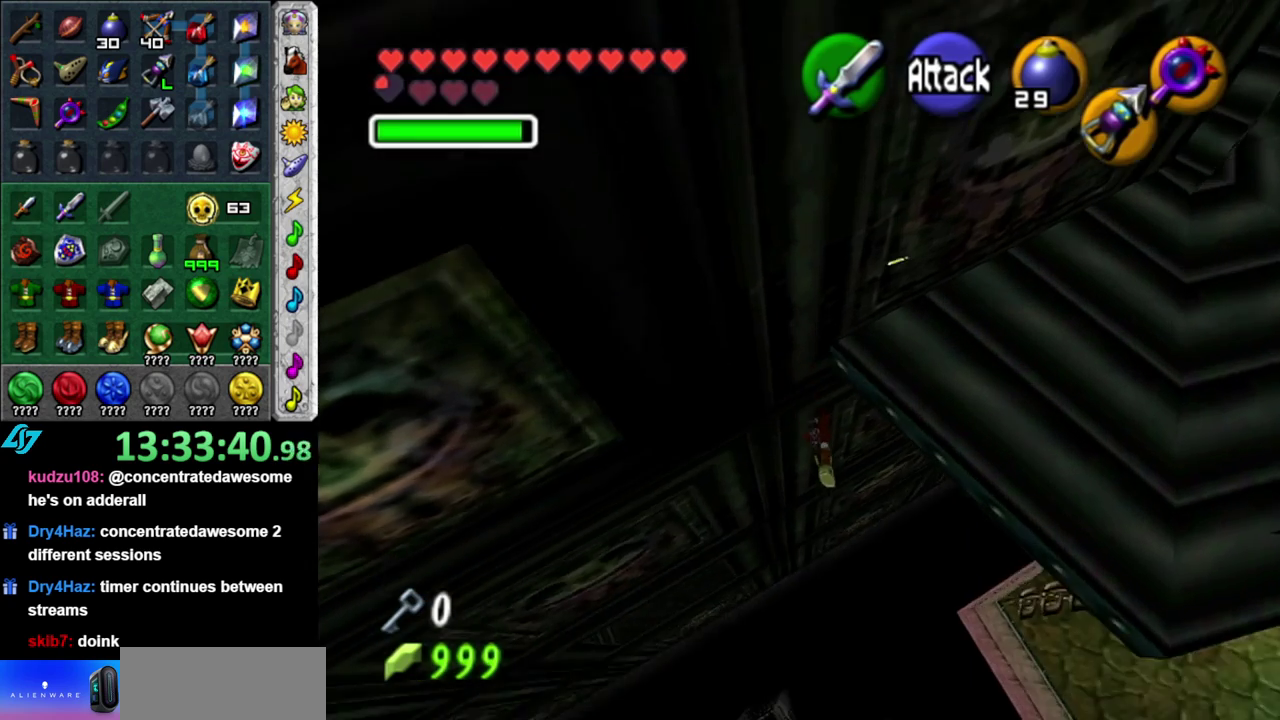
{"buttons": [], "left_stick": "center", "right_stick": "center", "events": [[200, "left_stick", "up"], [483, "left_stick", "center"]]}
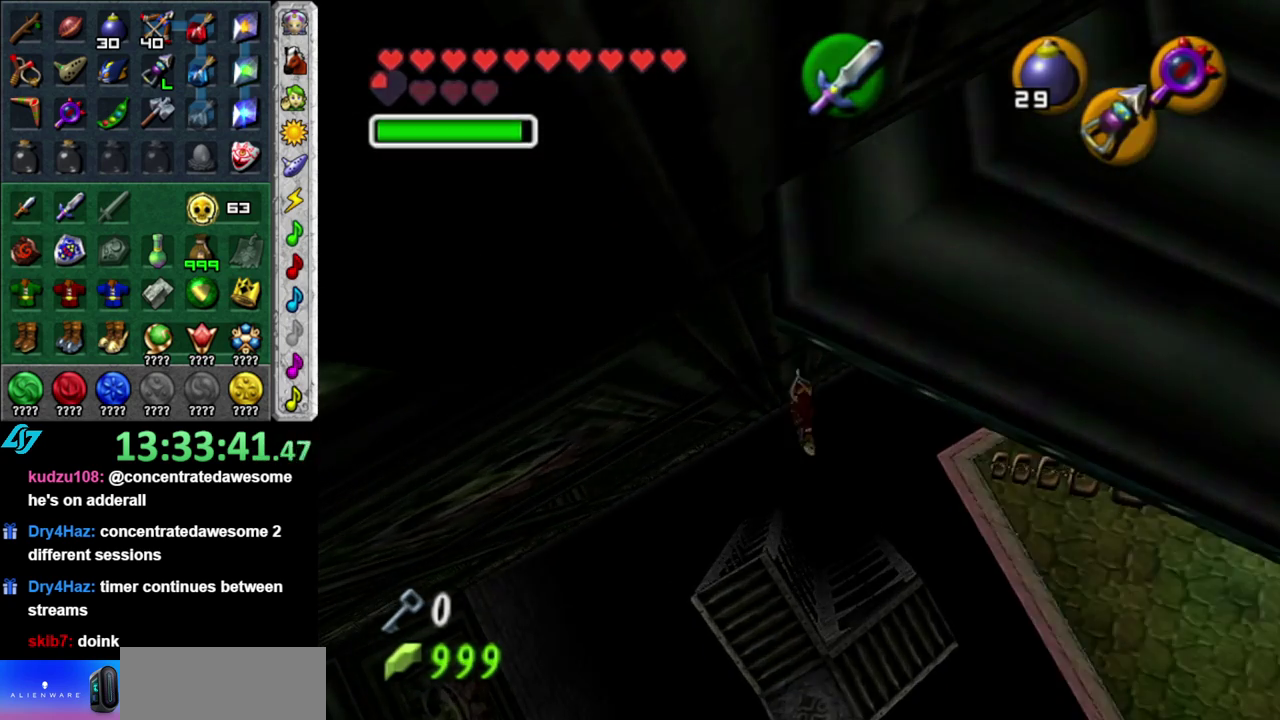
{"buttons": [], "left_stick": "center", "right_stick": "center", "events": []}
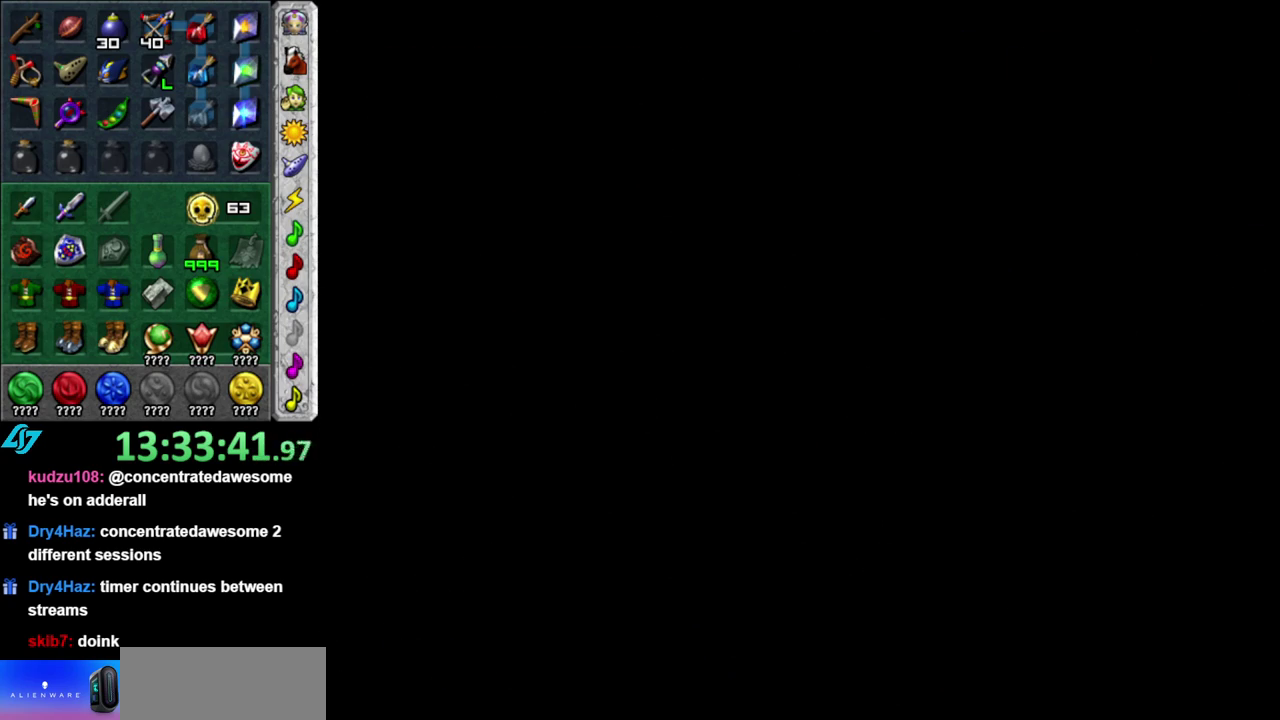
{"buttons": [], "left_stick": "up", "right_stick": "center", "events": [[333, "left_stick", "up"]]}
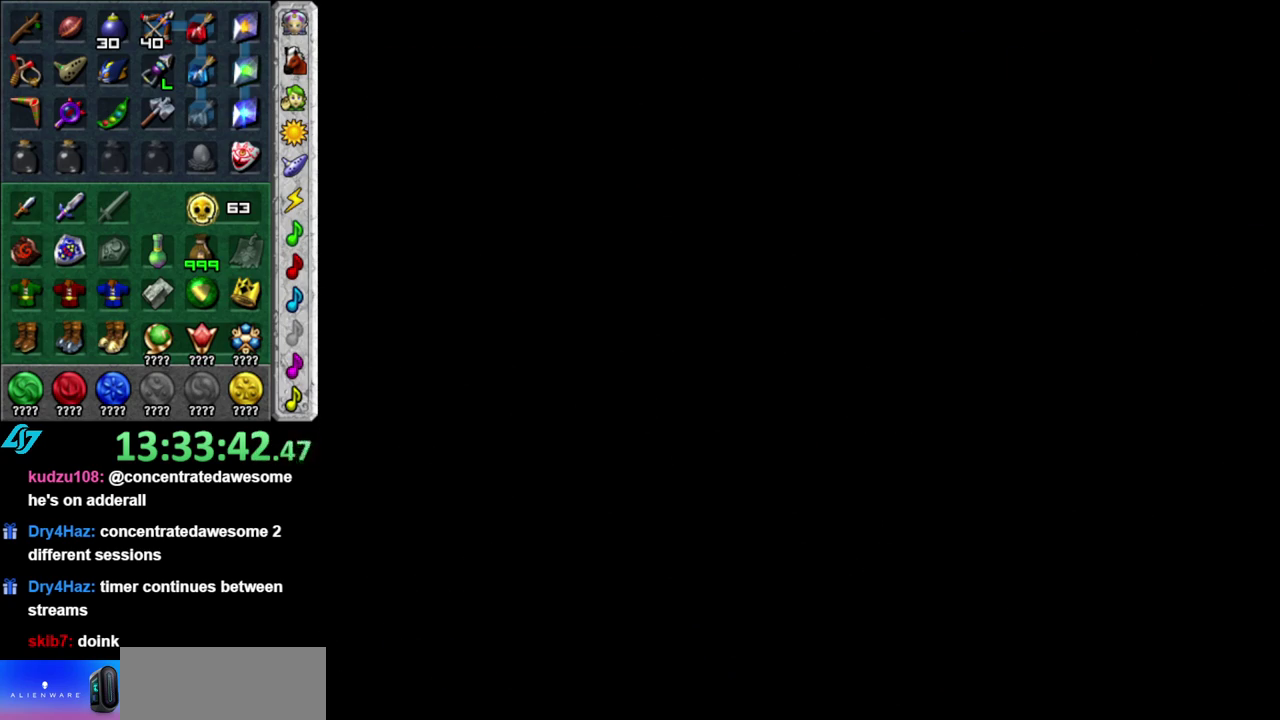
{"buttons": [], "left_stick": "center", "right_stick": "center", "events": [[400, "left_stick", "center"]]}
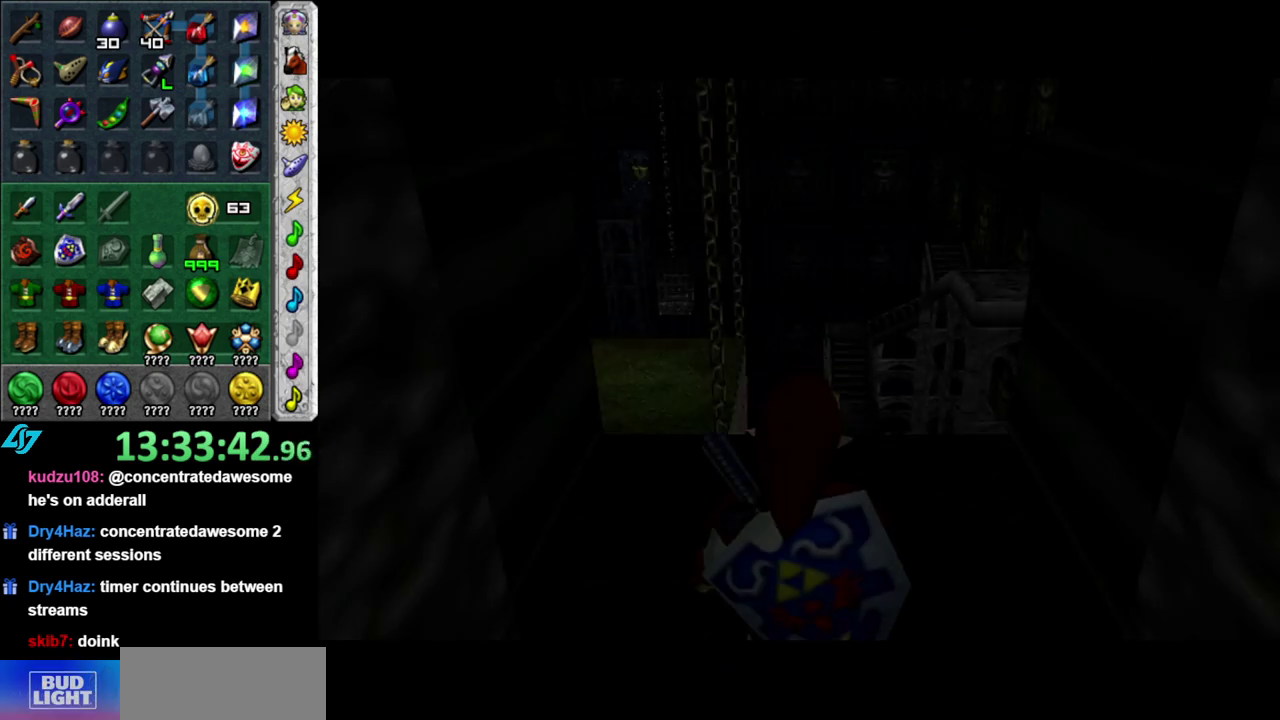
{"buttons": [], "left_stick": "center", "right_stick": "center", "events": []}
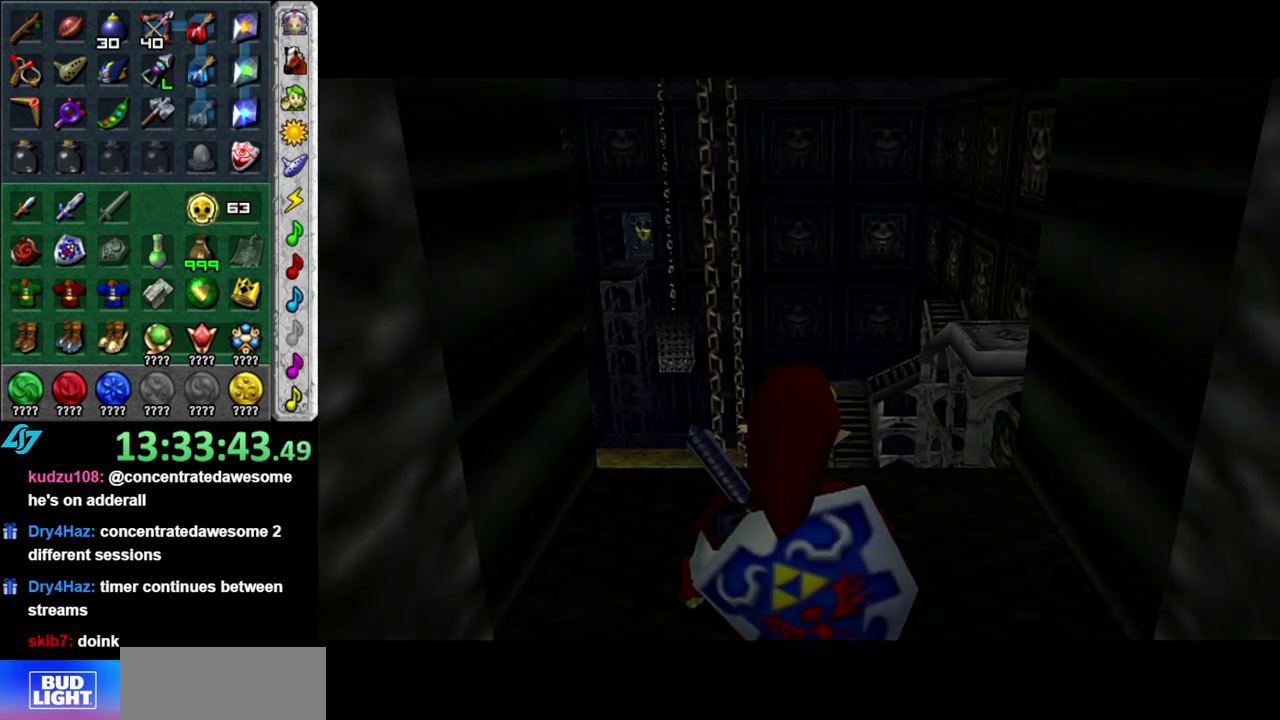
{"buttons": ["L1"], "left_stick": "down-right", "right_stick": "center", "events": [[183, "left_stick", "up-left"], [333, "L1", "down"], [333, "left_stick", "center"], [467, "left_stick", "down-right"]]}